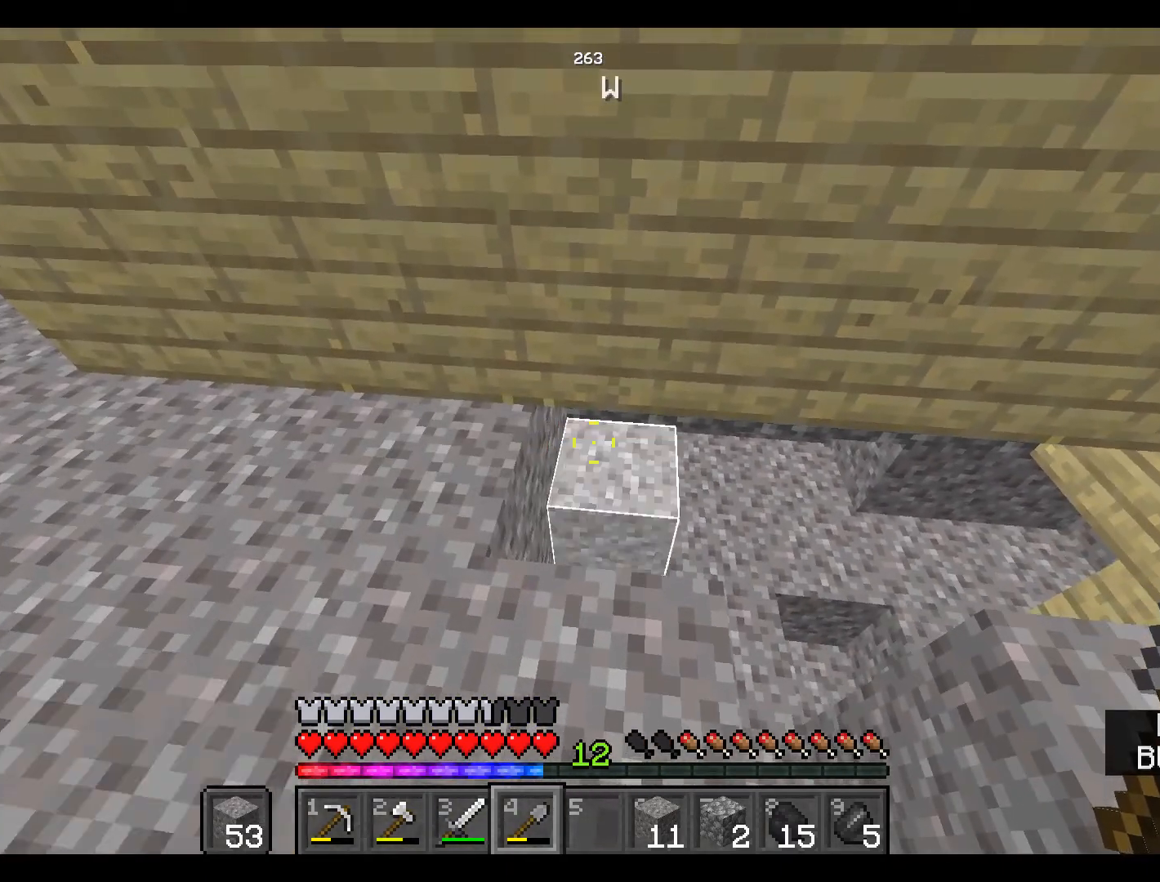
Gameplay with keyboard and mouse; each line is a JSON object with the keys and mouse buttons held at the frame after it. "events" lists presses ("down") and releases ("up") of "a", "d", "s", "space", "w", "mouse_left" and "mouse_right" between this image and that frame as [ms after this image, input, new state], when the widget could be followed in between. "mouse_left", "mouse_right" = the "left", "right" buttons of the "mouse" list. No other keys are recorded. Fast repeated clicks can show as one long hold. Not read: mouse_move.
{"keys": [], "mouse": [], "events": [[484, "mouse_right", "up"]]}
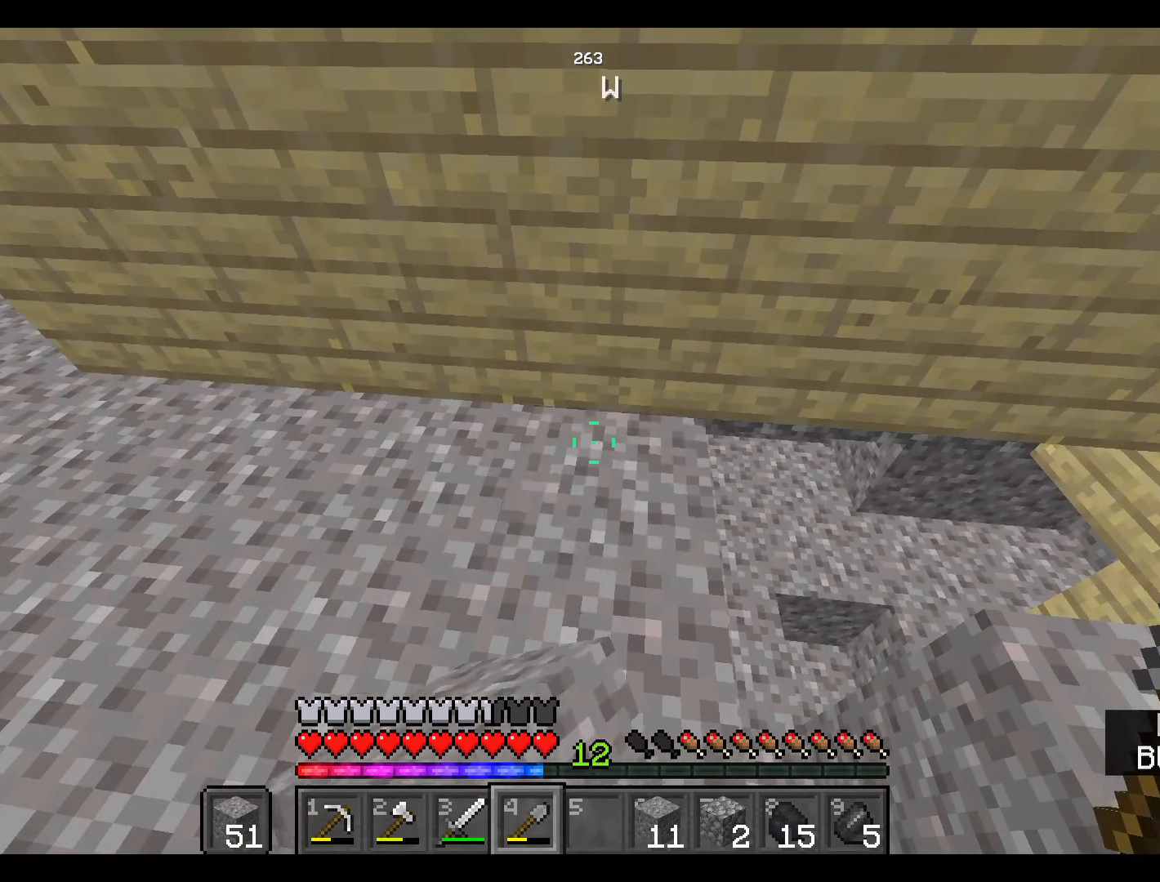
{"keys": [], "mouse": [], "events": []}
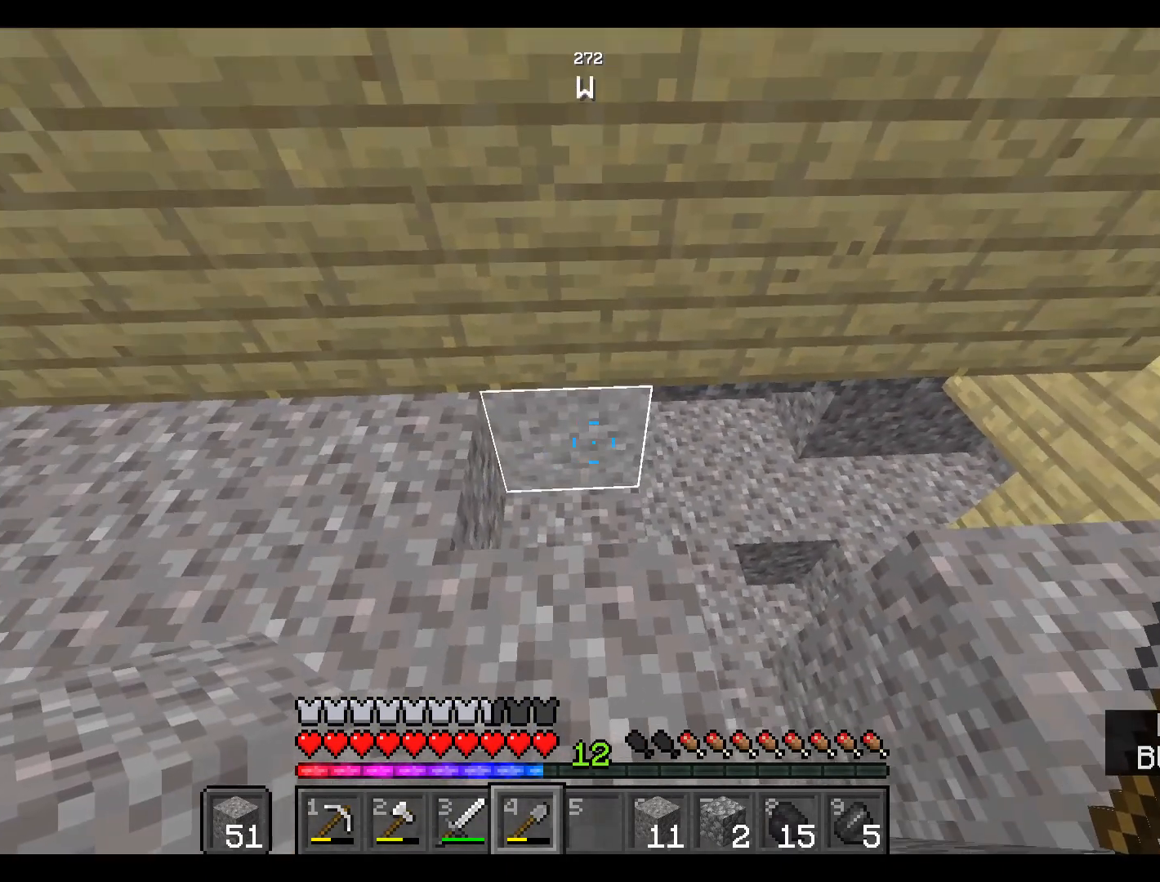
{"keys": ["w"], "mouse": [], "events": [[50, "mouse_right", "down"], [134, "mouse_right", "up"], [484, "w", "down"]]}
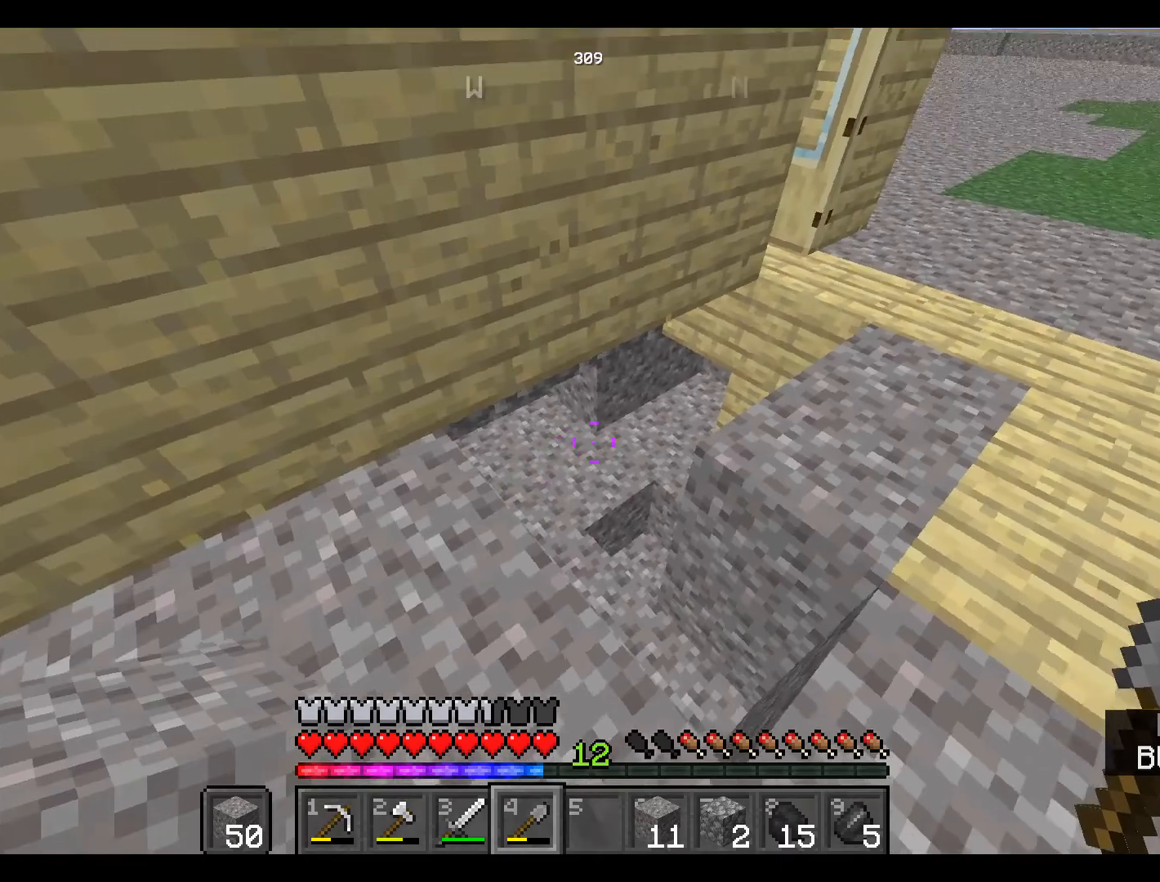
{"keys": [], "mouse": [], "events": [[150, "w", "up"]]}
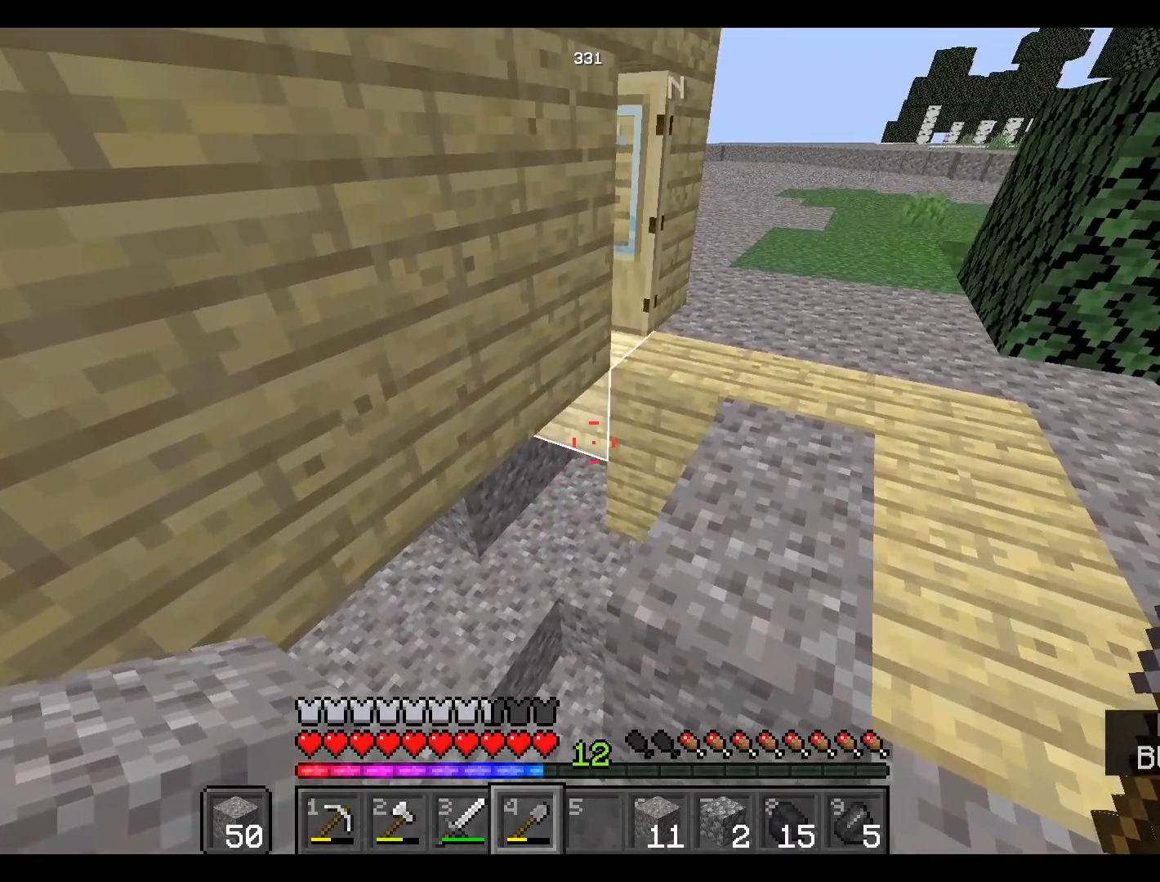
{"keys": [], "mouse": [], "events": [[284, "mouse_right", "down"], [384, "mouse_right", "up"]]}
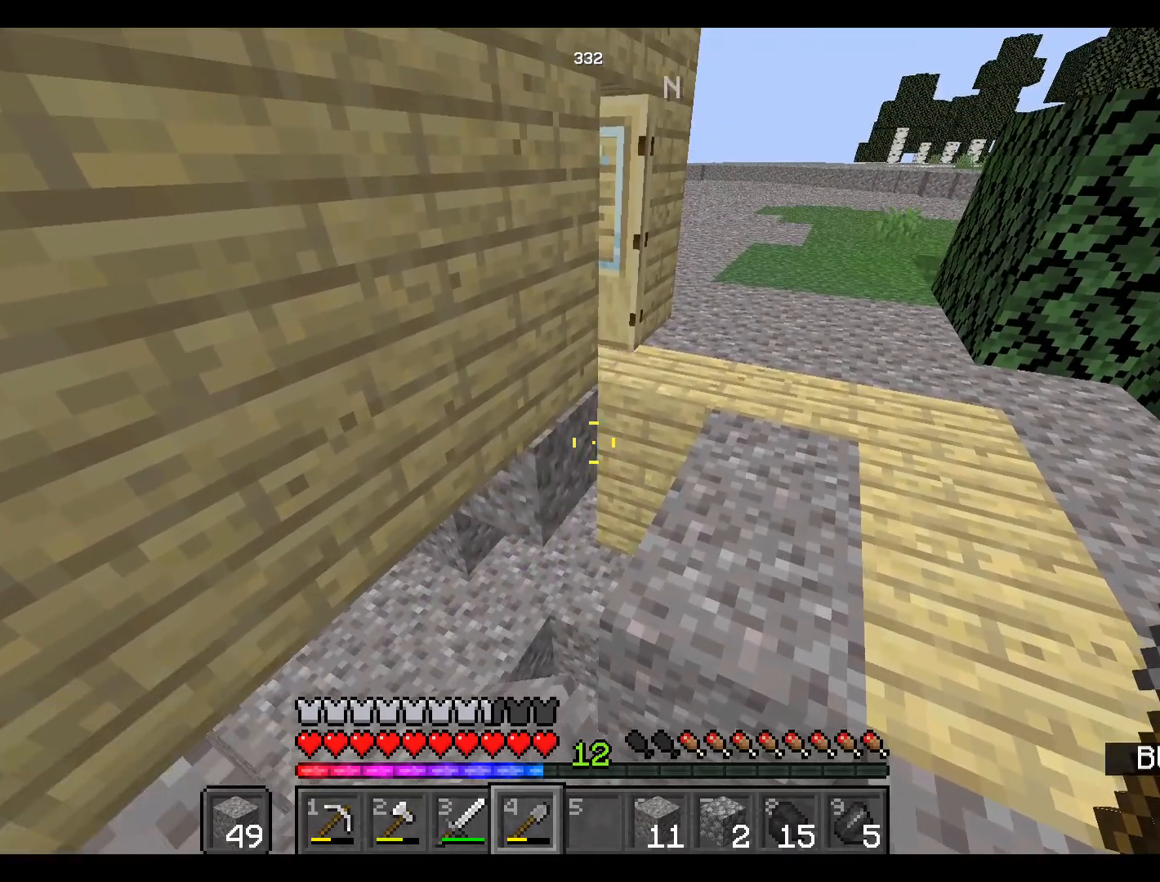
{"keys": [], "mouse": [], "events": [[284, "mouse_right", "down"], [384, "mouse_right", "up"]]}
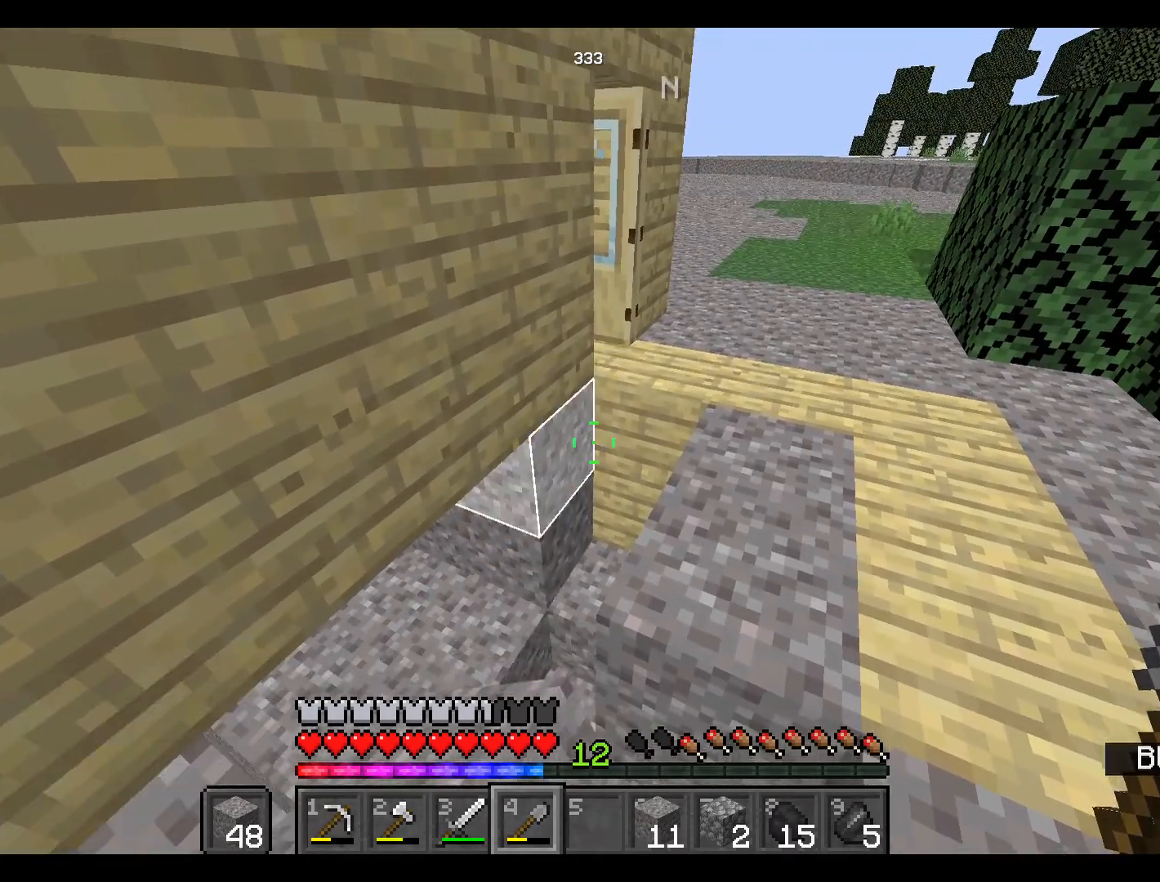
{"keys": [], "mouse": [], "events": [[284, "mouse_right", "down"], [384, "mouse_right", "up"]]}
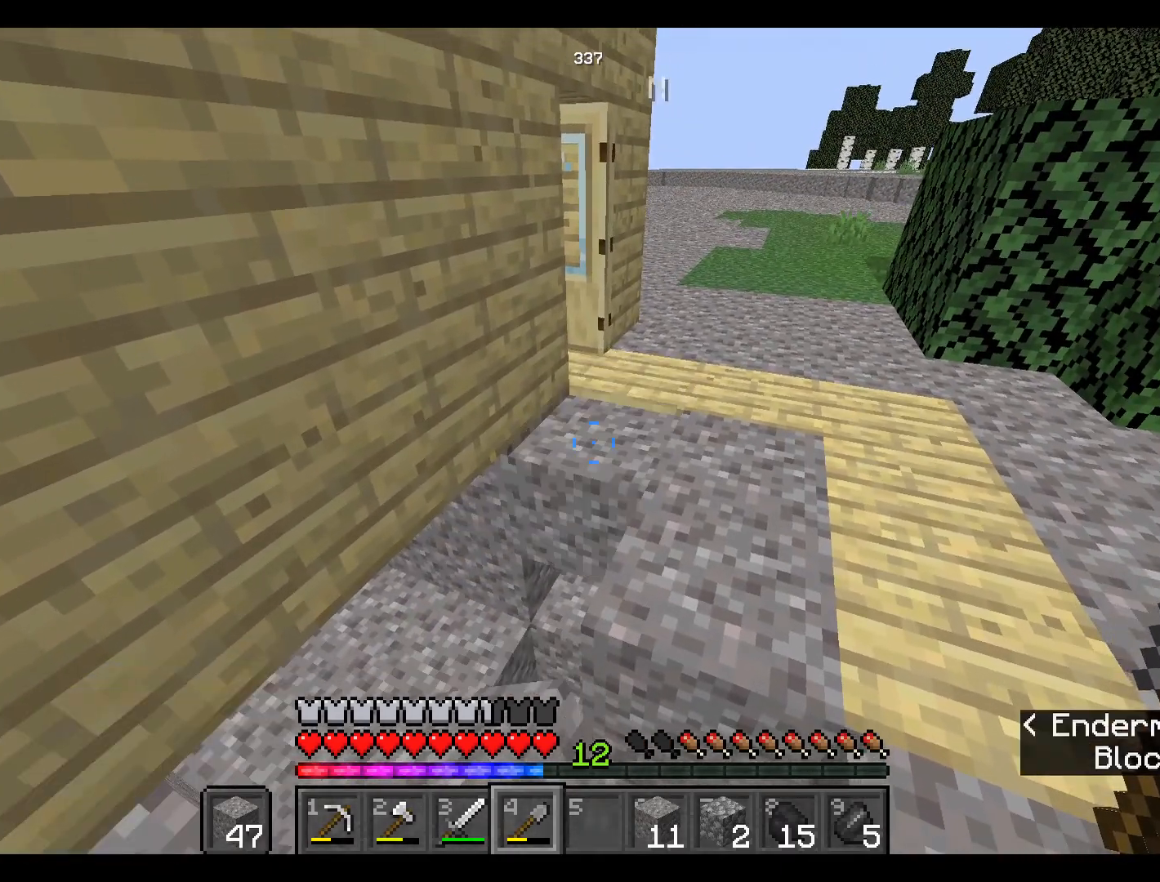
{"keys": [], "mouse": [], "events": [[284, "mouse_right", "down"], [417, "mouse_right", "up"]]}
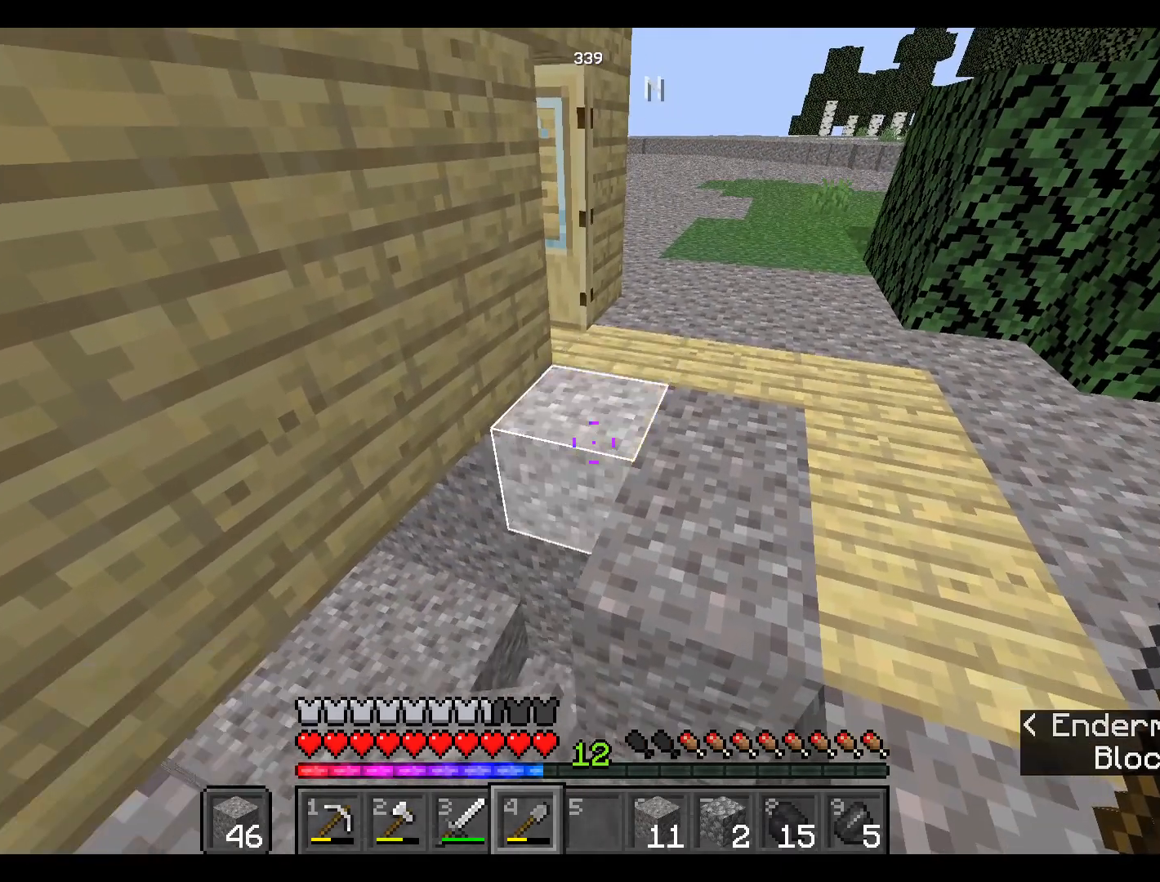
{"keys": [], "mouse": [], "events": [[250, "mouse_right", "down"], [350, "mouse_right", "up"]]}
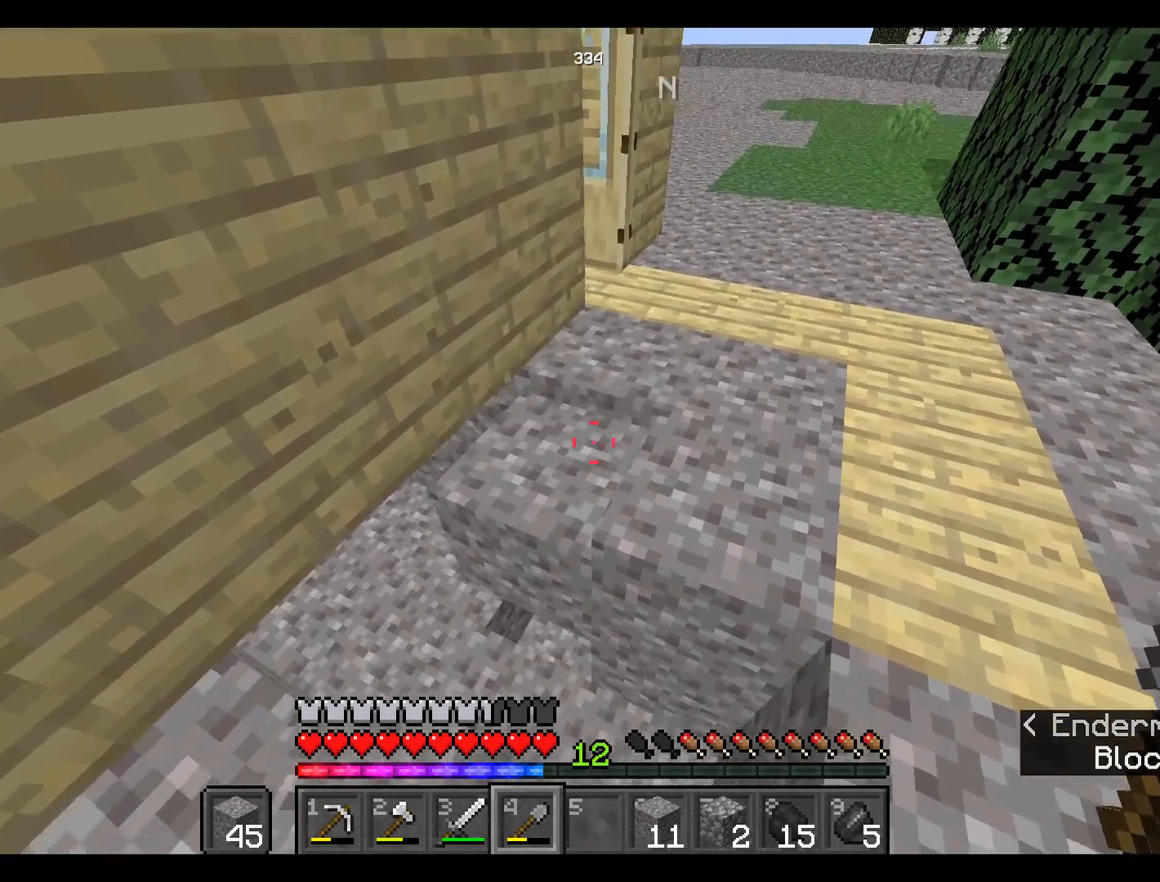
{"keys": [], "mouse": [], "events": [[267, "mouse_right", "down"], [384, "mouse_right", "up"]]}
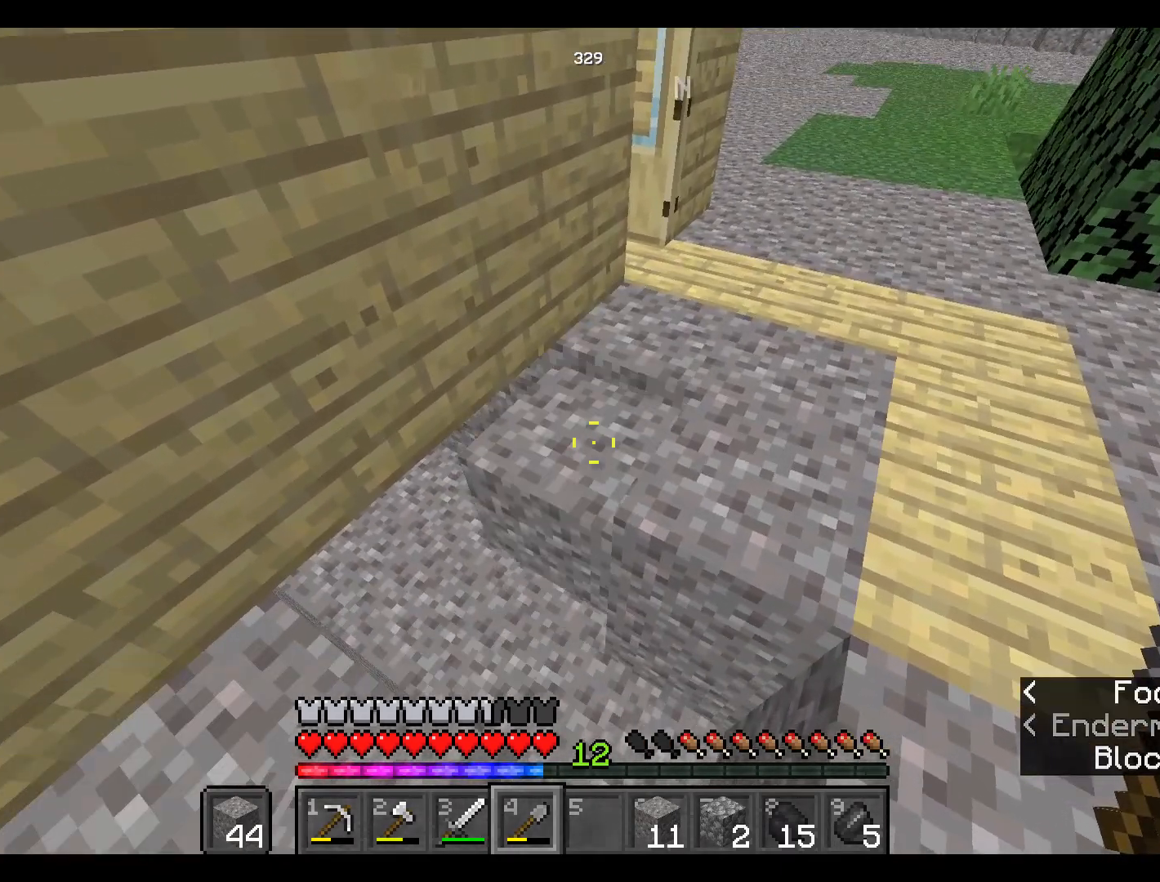
{"keys": [], "mouse": [], "events": [[217, "mouse_right", "down"], [317, "mouse_right", "up"]]}
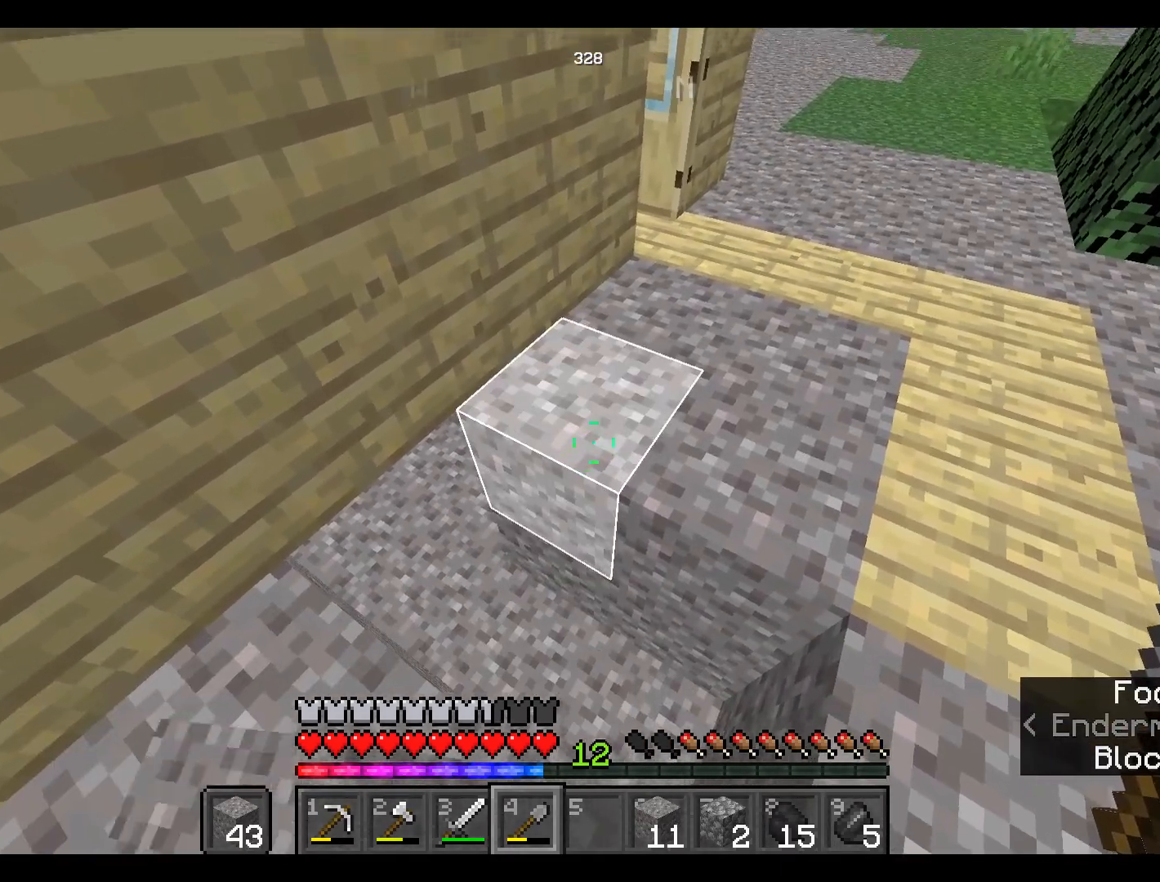
{"keys": [], "mouse": [], "events": []}
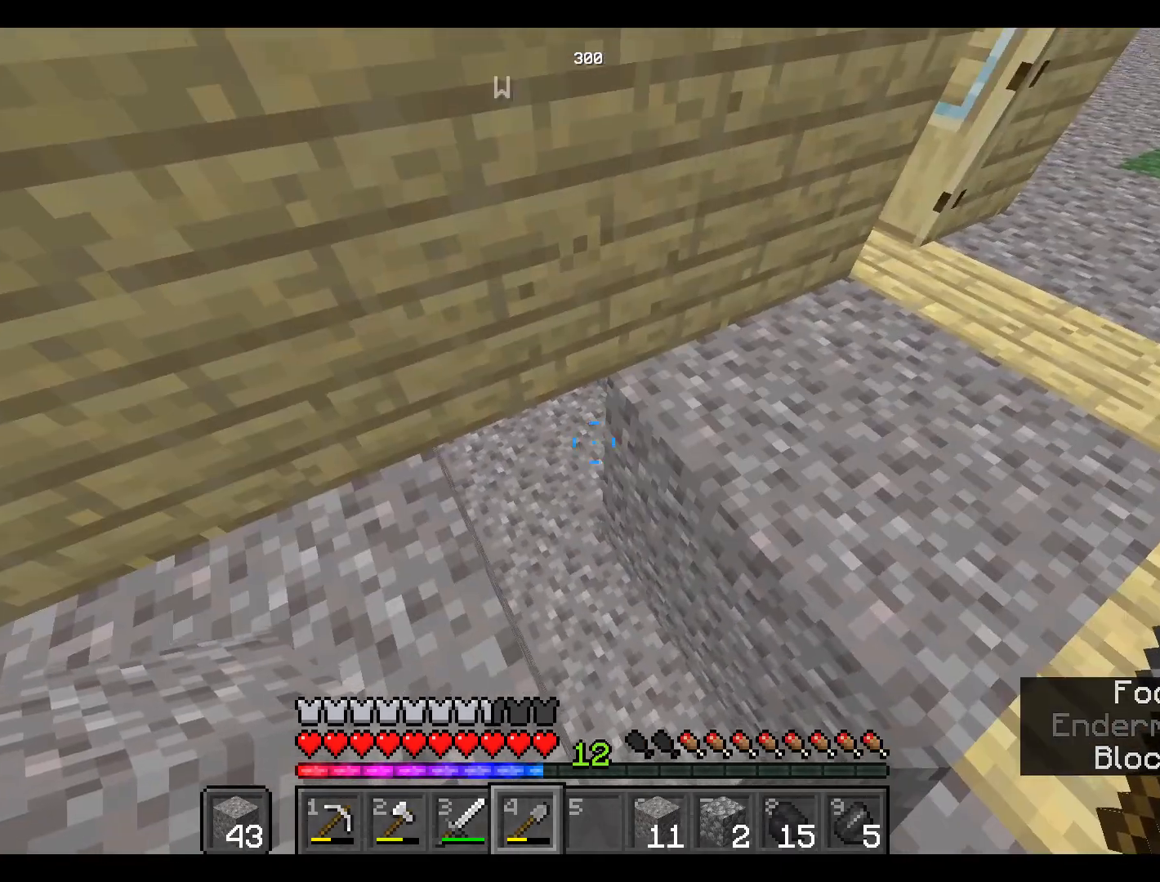
{"keys": [], "mouse": ["right"], "events": [[434, "mouse_right", "down"]]}
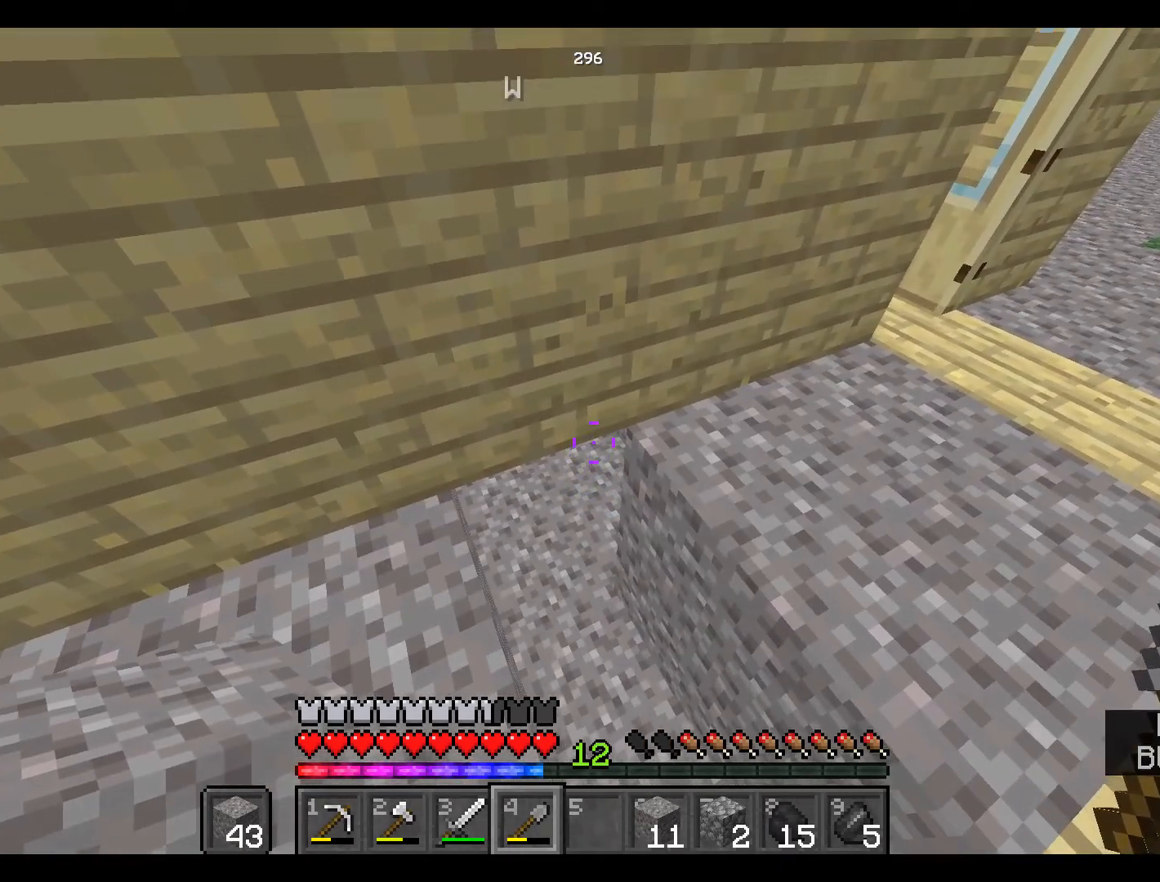
{"keys": ["w"], "mouse": ["right"], "events": [[484, "w", "down"]]}
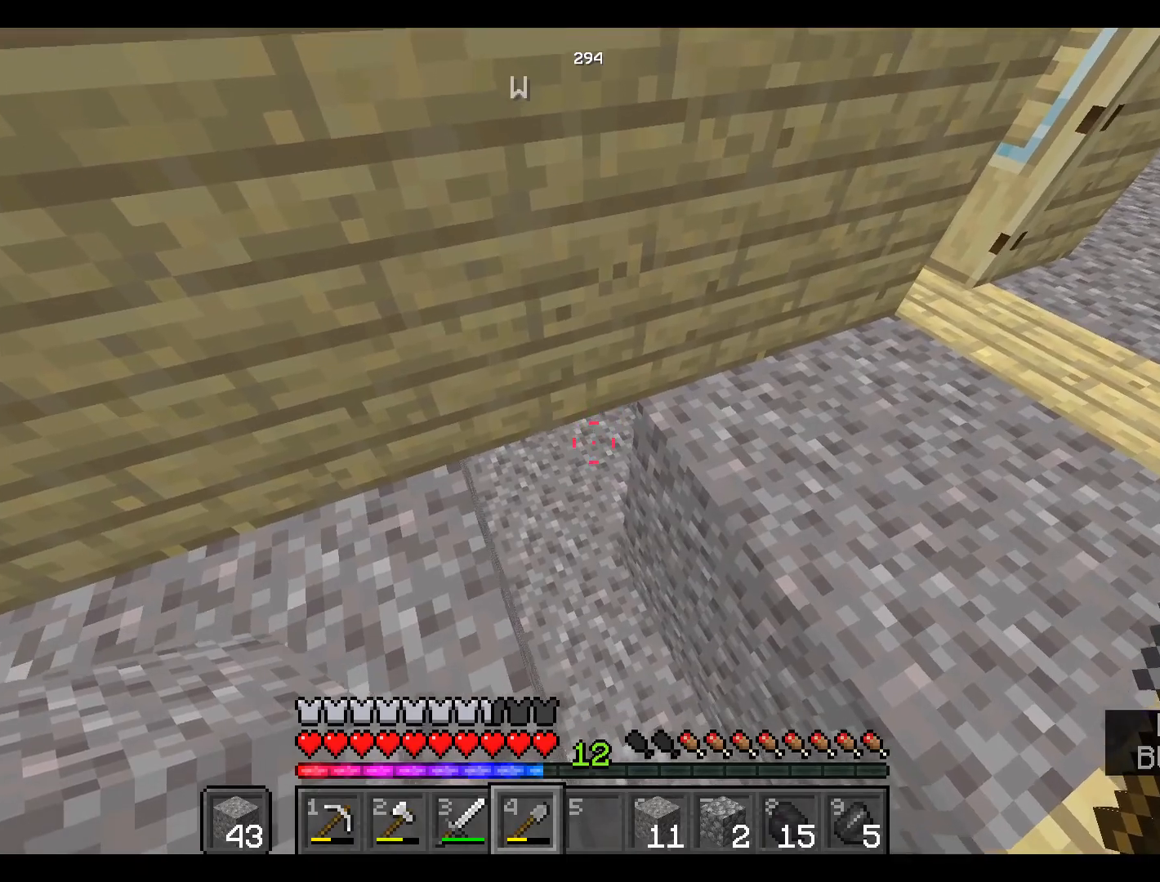
{"keys": ["w"], "mouse": [], "events": [[67, "w", "up"], [150, "mouse_right", "up"], [367, "w", "down"]]}
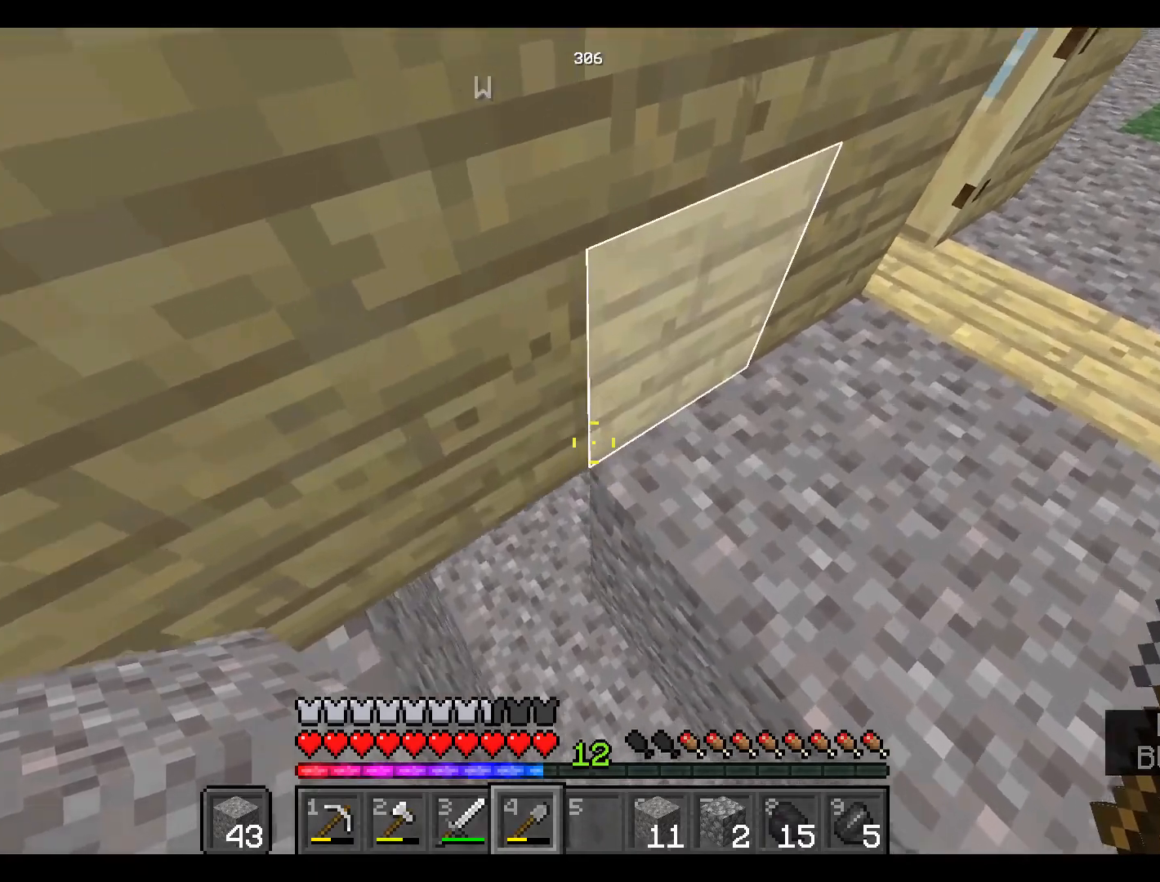
{"keys": [], "mouse": [], "events": [[50, "w", "up"]]}
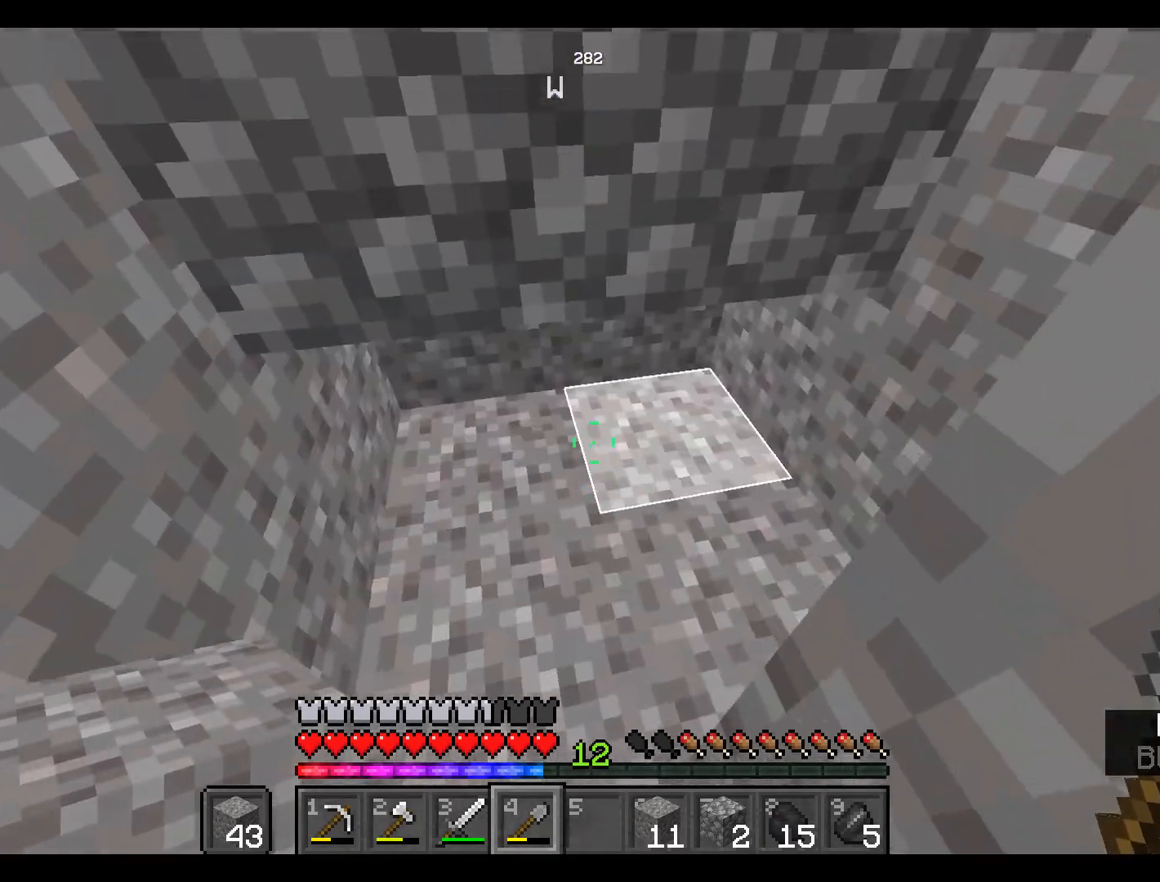
{"keys": [], "mouse": ["right"], "events": [[350, "s", "down"], [450, "mouse_right", "down"], [484, "s", "up"]]}
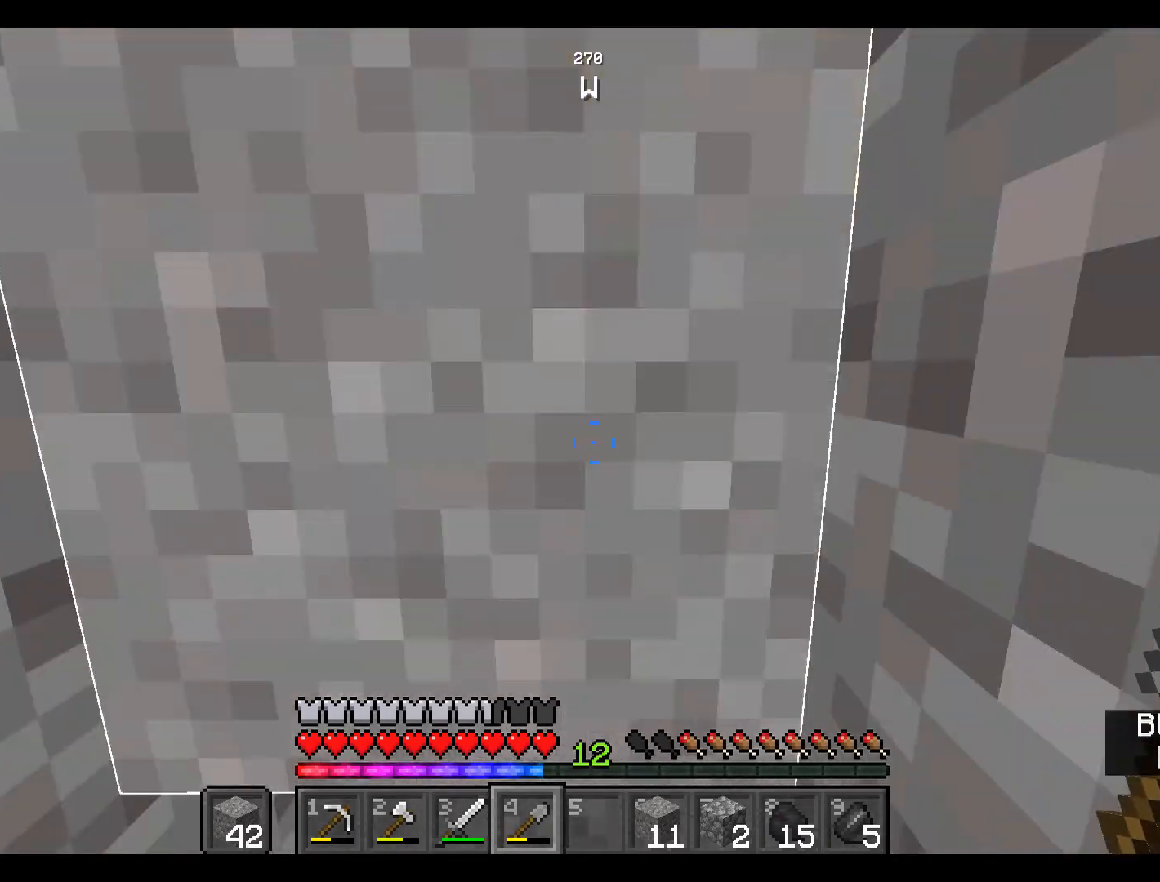
{"keys": [], "mouse": ["right"], "events": []}
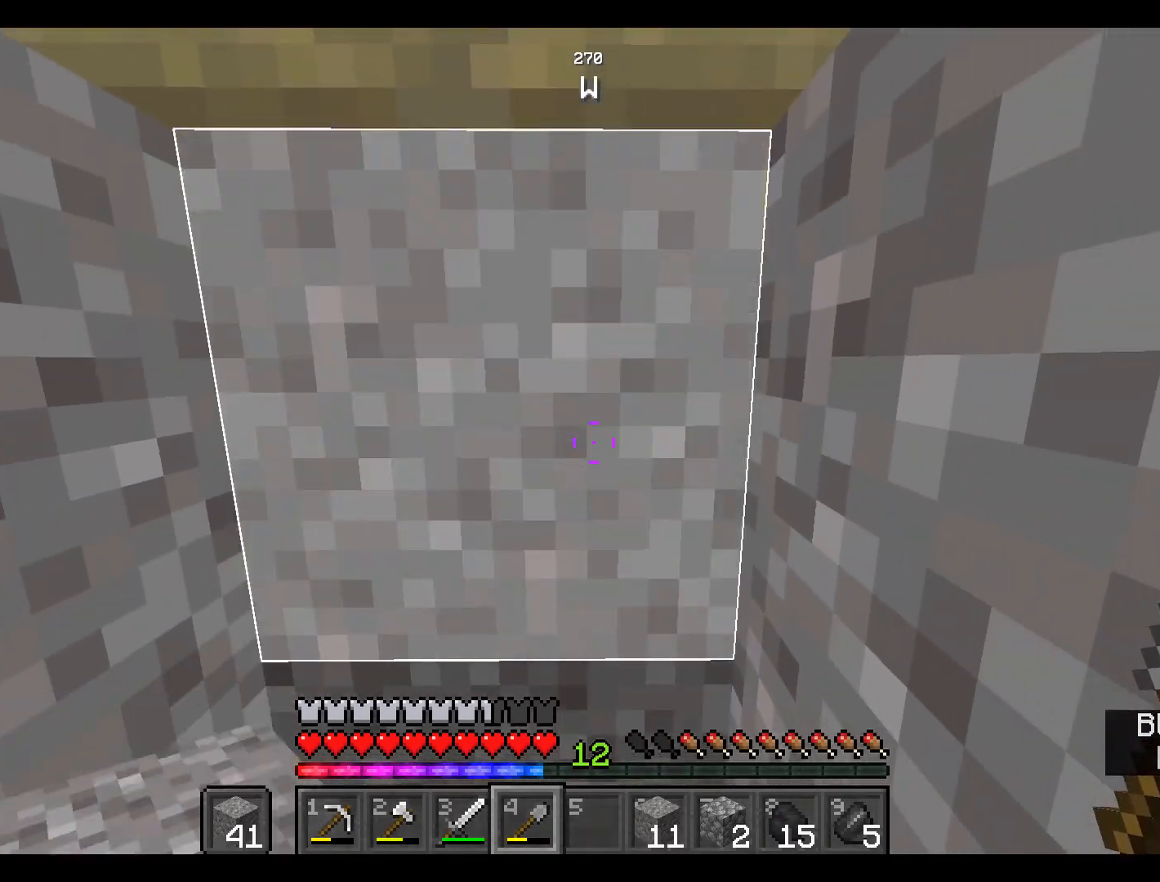
{"keys": [], "mouse": [], "events": [[367, "mouse_right", "up"]]}
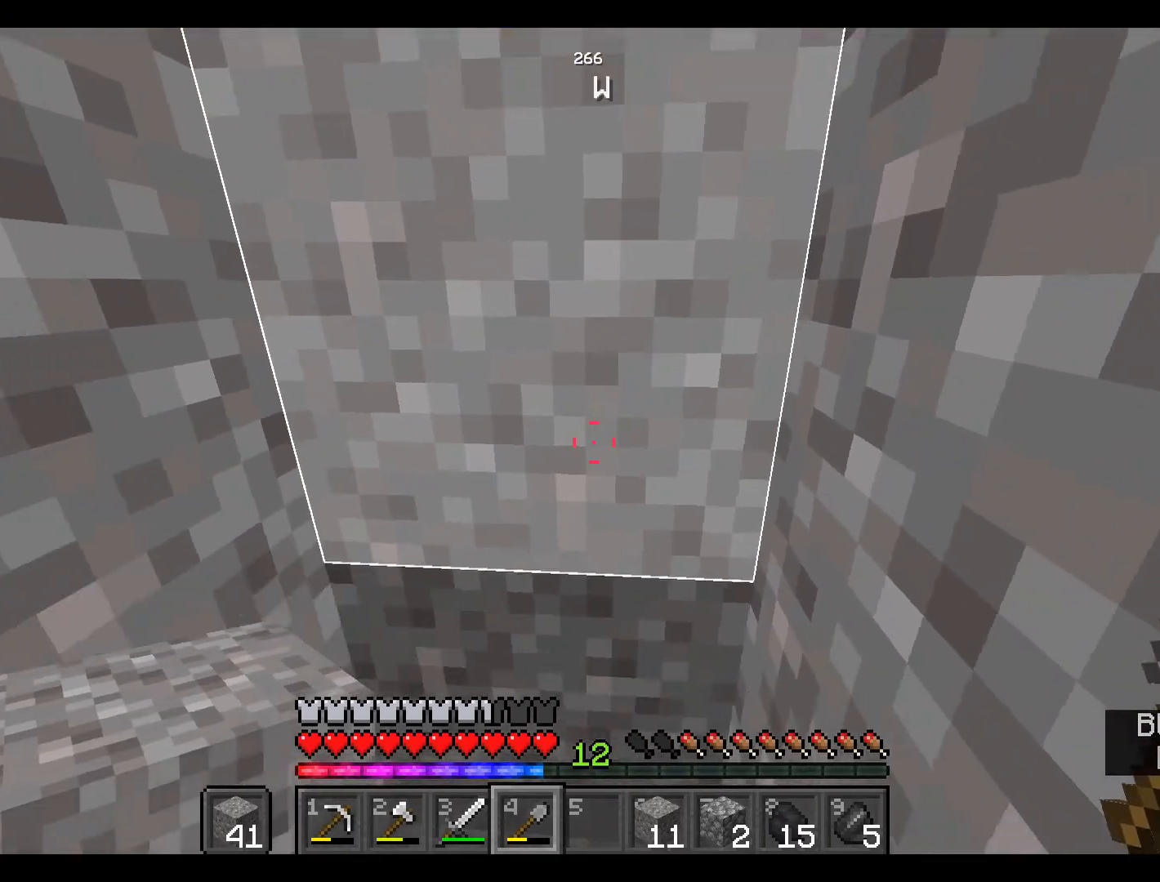
{"keys": ["space"], "mouse": ["right"], "events": [[250, "space", "down"], [484, "mouse_right", "down"]]}
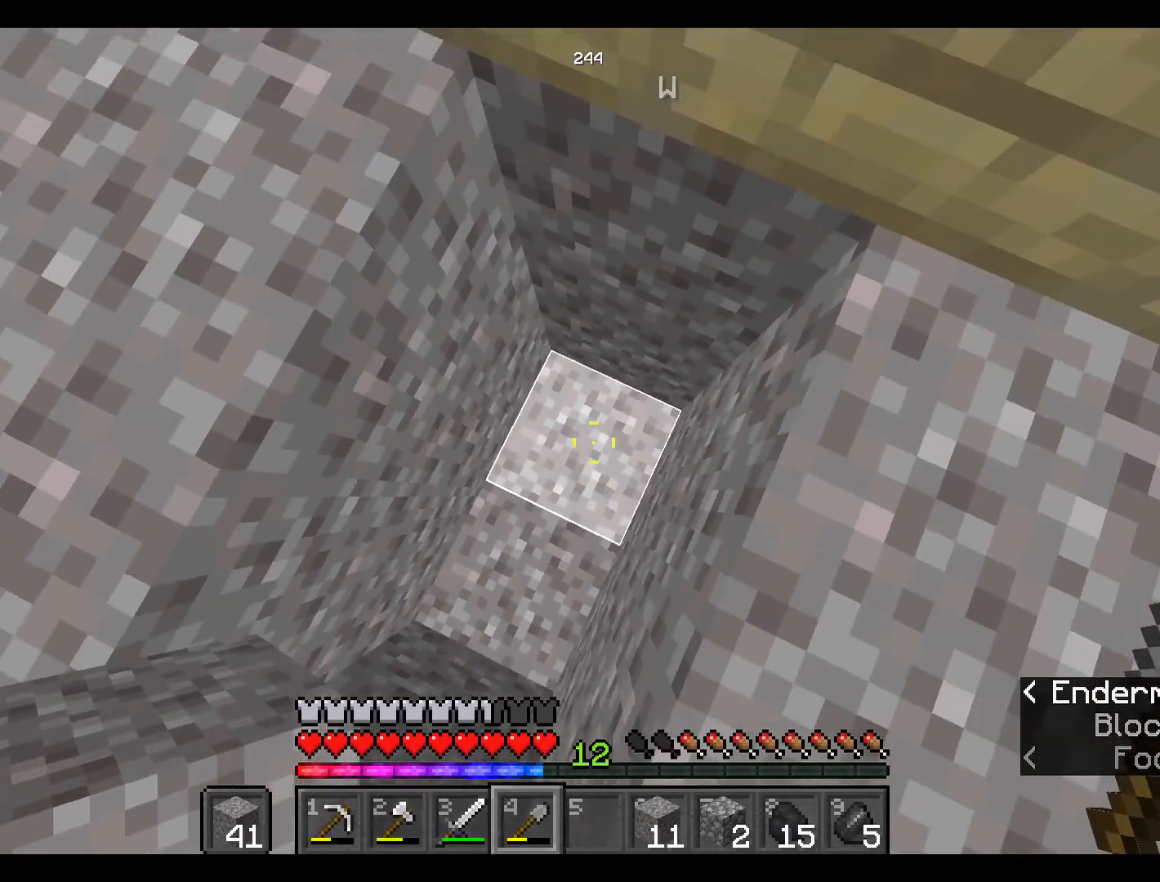
{"keys": ["space"], "mouse": ["right"], "events": []}
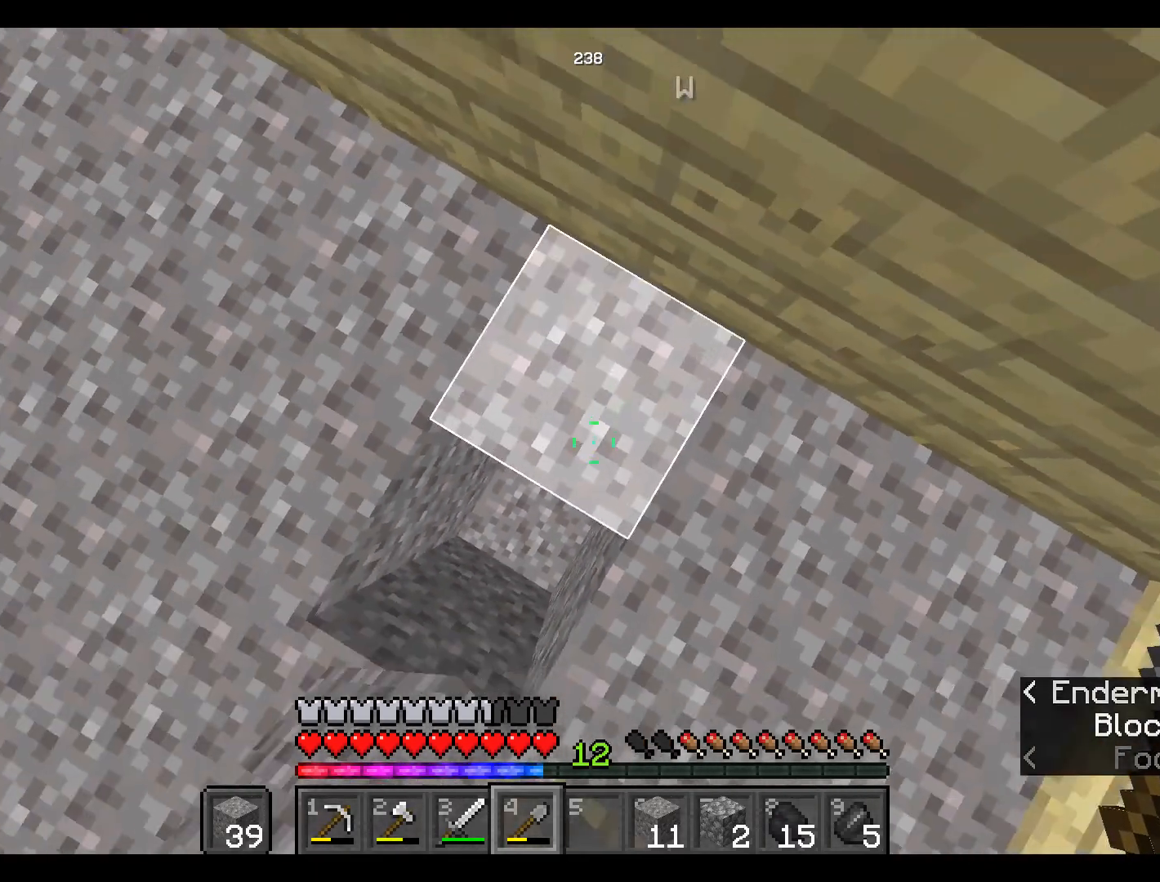
{"keys": [], "mouse": [], "events": [[117, "mouse_right", "up"], [134, "space", "up"]]}
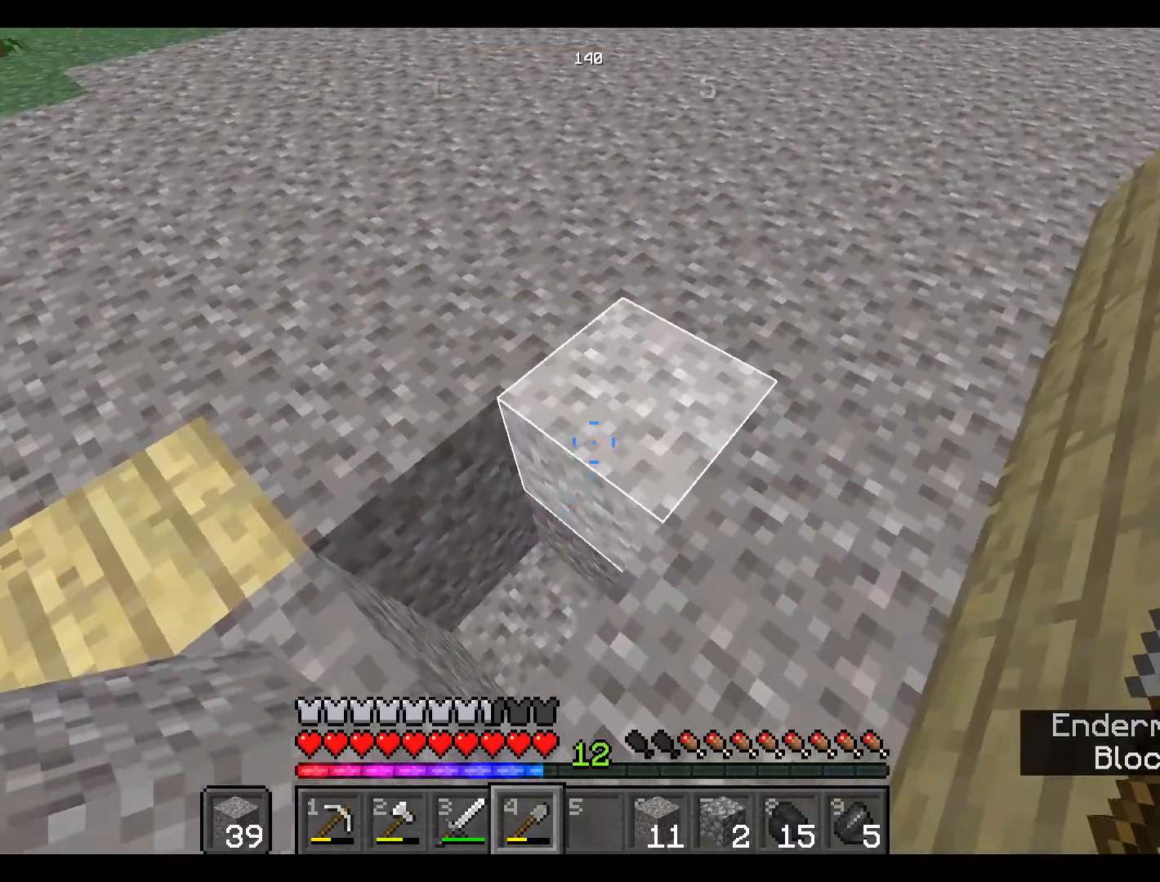
{"keys": [], "mouse": [], "events": [[50, "mouse_right", "down"], [167, "mouse_right", "up"]]}
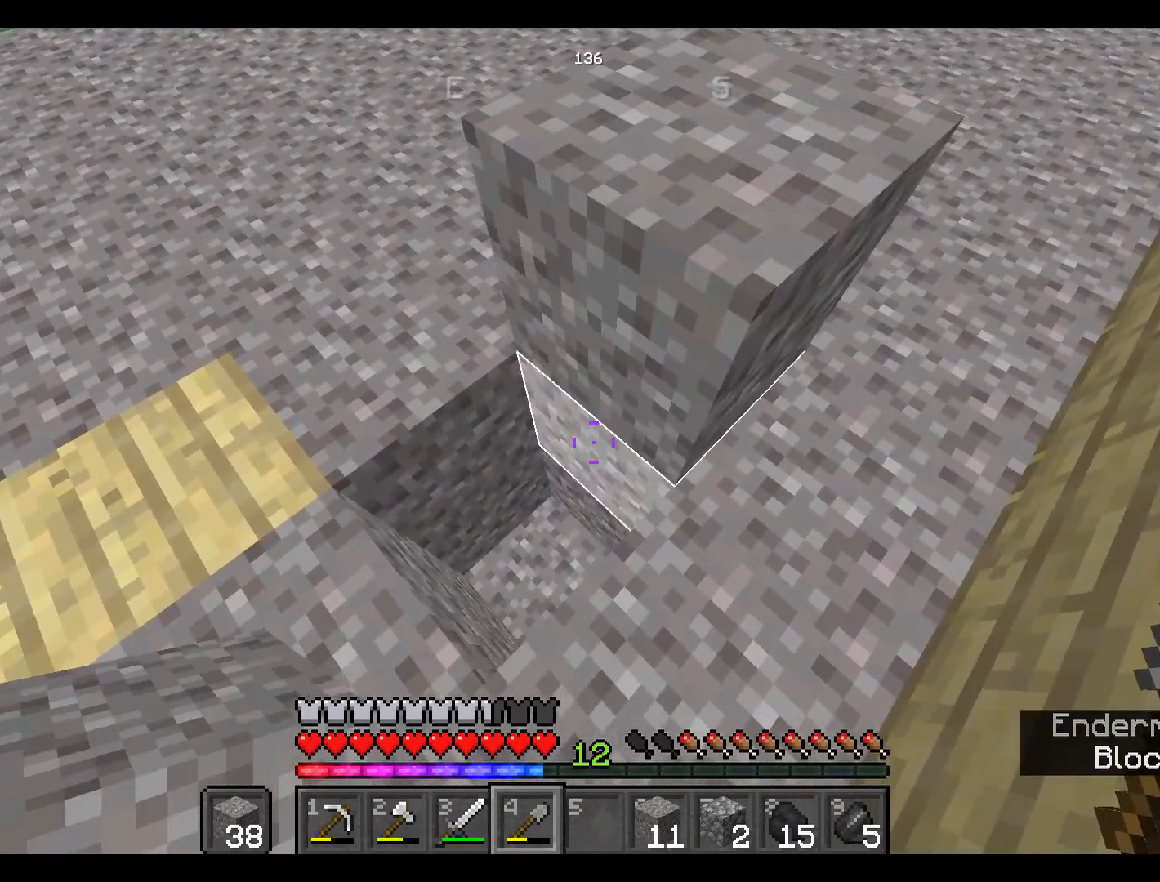
{"keys": [], "mouse": [], "events": [[17, "mouse_right", "down"], [84, "mouse_right", "up"]]}
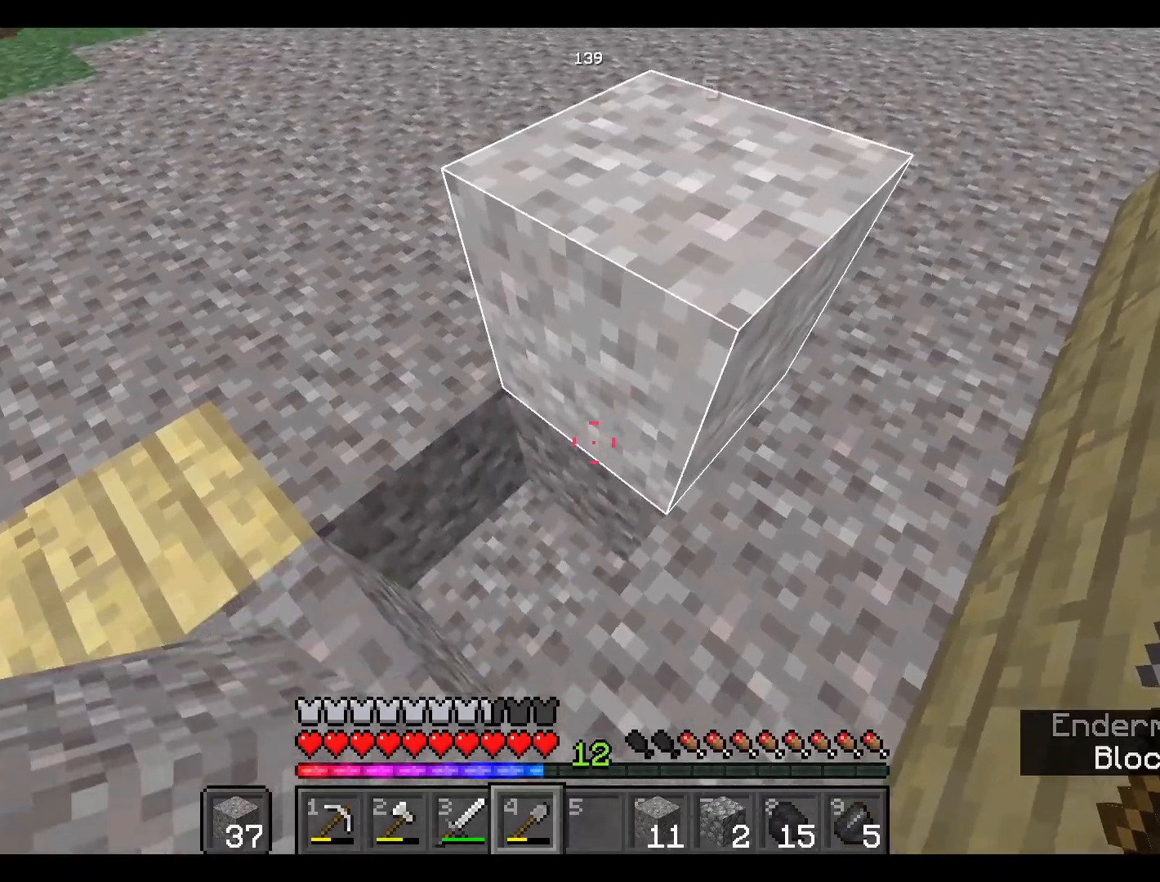
{"keys": [], "mouse": [], "events": [[50, "mouse_right", "down"], [167, "mouse_right", "up"]]}
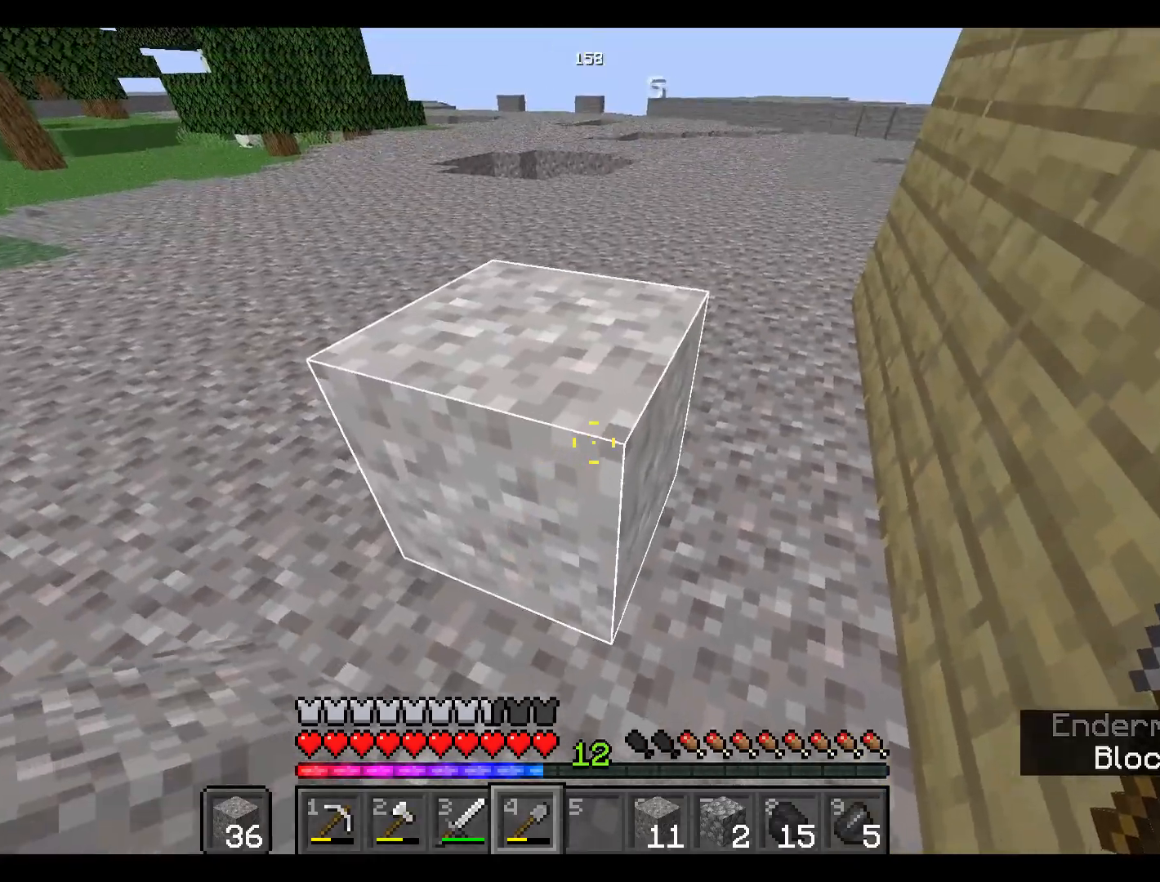
{"keys": ["w"], "mouse": [], "events": [[34, "mouse_left", "down"], [450, "mouse_left", "up"], [484, "w", "down"]]}
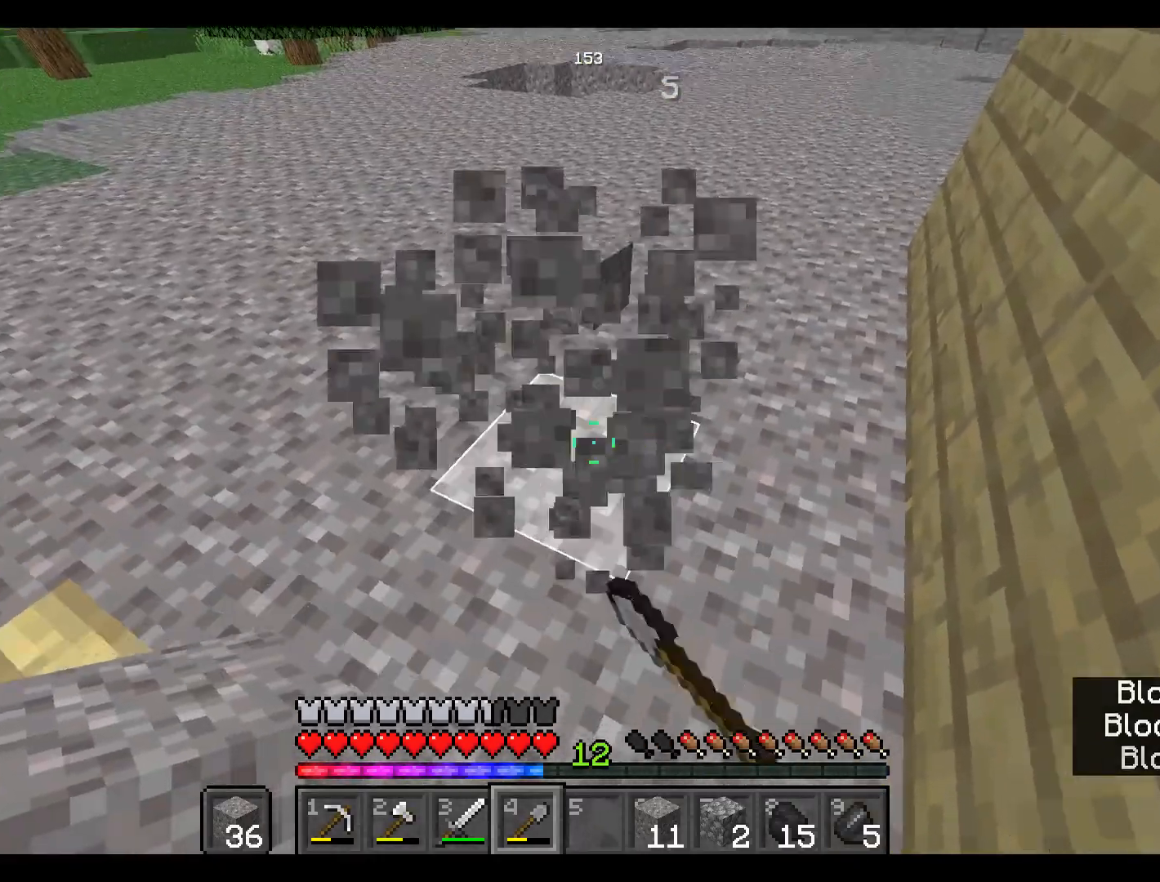
{"keys": ["w"], "mouse": [], "events": []}
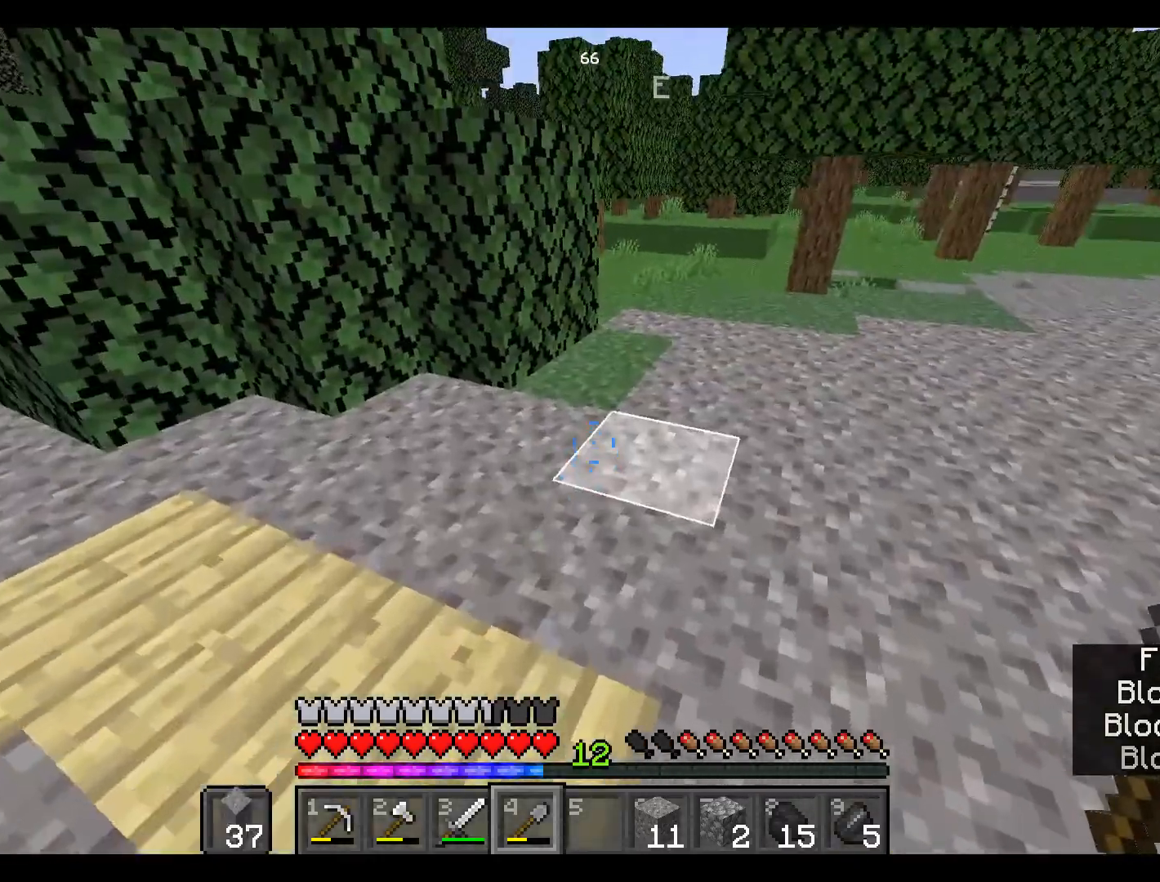
{"keys": ["space", "w"], "mouse": [], "events": [[350, "space", "down"]]}
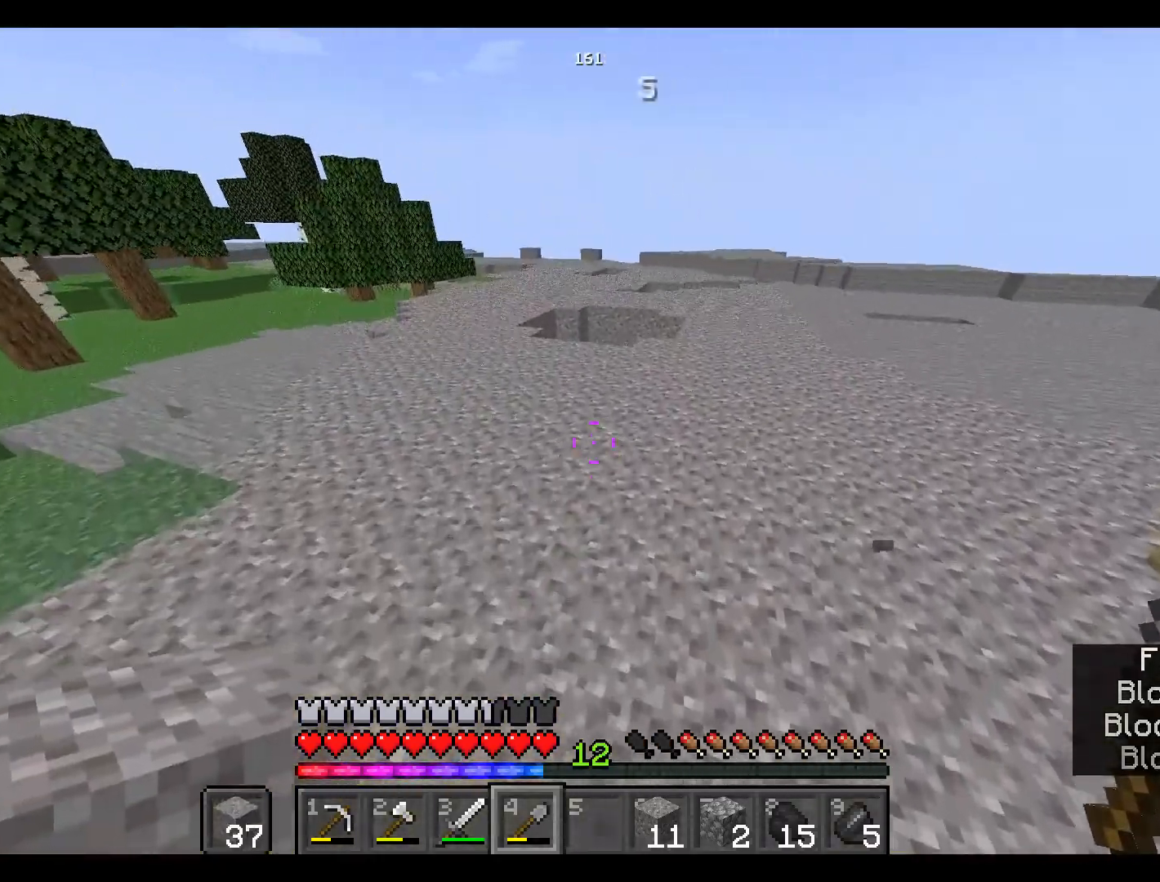
{"keys": ["space", "w"], "mouse": [], "events": []}
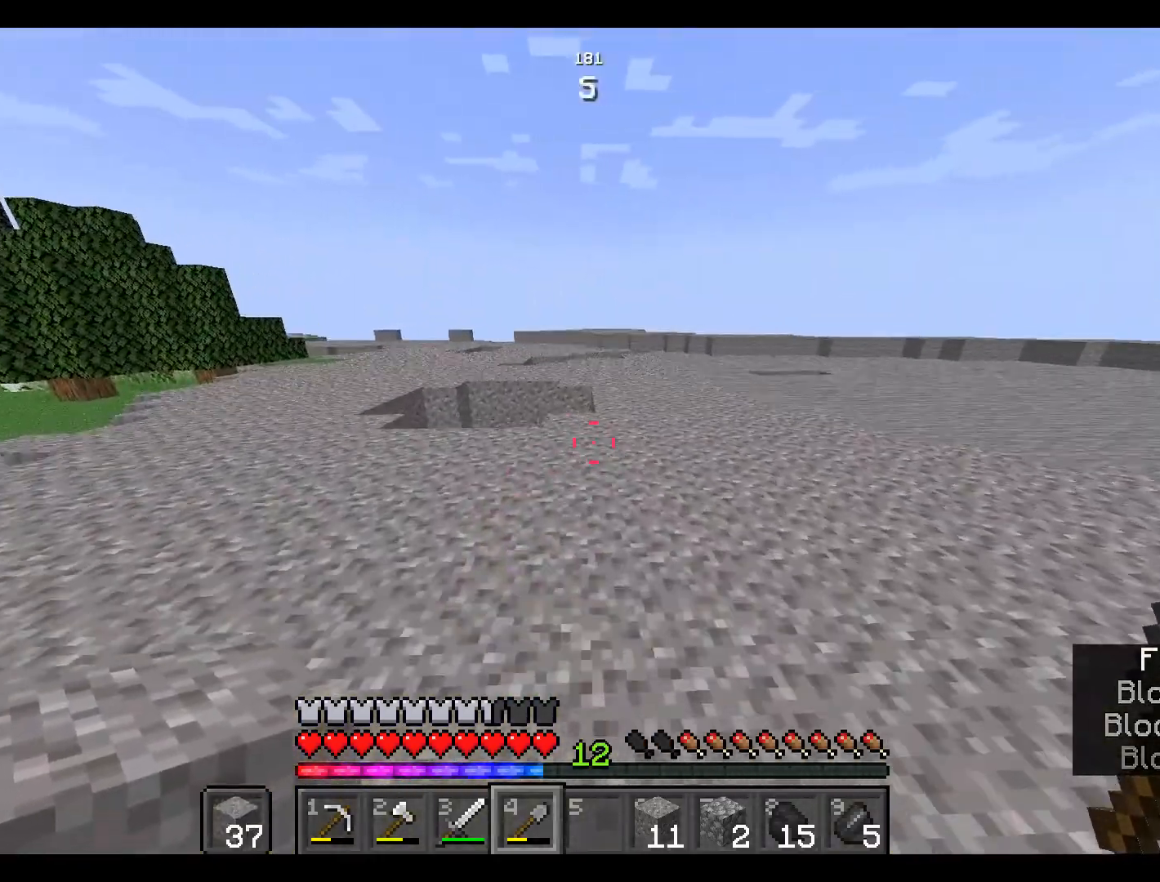
{"keys": ["w"], "mouse": [], "events": [[217, "space", "up"]]}